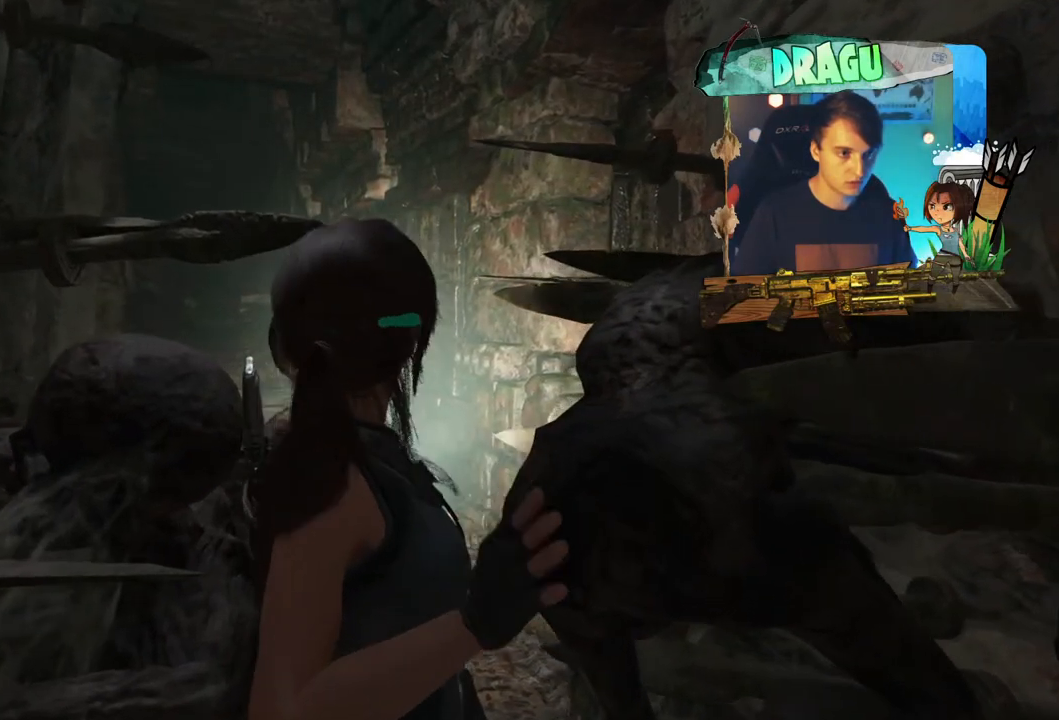
Gameplay with keyboard and mouse; each line is a JSON object with the keys and mouse buttons held at the frame after it. "events" lists presses ("down") and releases ("up") of "1", "2", "3", "4", "5", "a", "c", "ctrl", "d", "e", "f", "q", "r", "s", "shift", "space", "tab", "v", "w", "x", "y", "mouse_left", "mouse_wheel", "mouse_right", "mouse_mb4" and "mouse_mb5" between this image and that frame as [ms after this image, input, new state], when the widget could be followed in between. "mouse_left", "mouse_wheel", "mouse_right", "mouse_mb4", "mouse_mb5" = the "left", "wheel", "right", "mb4", "mb5" buttons of the "mouse" list. No other keys are recorded. "wheel" means that the mouse wheel is clicked or scrolled. Mouse movement is not recorded.
{"keys": ["shift", "w"], "mouse": [], "events": []}
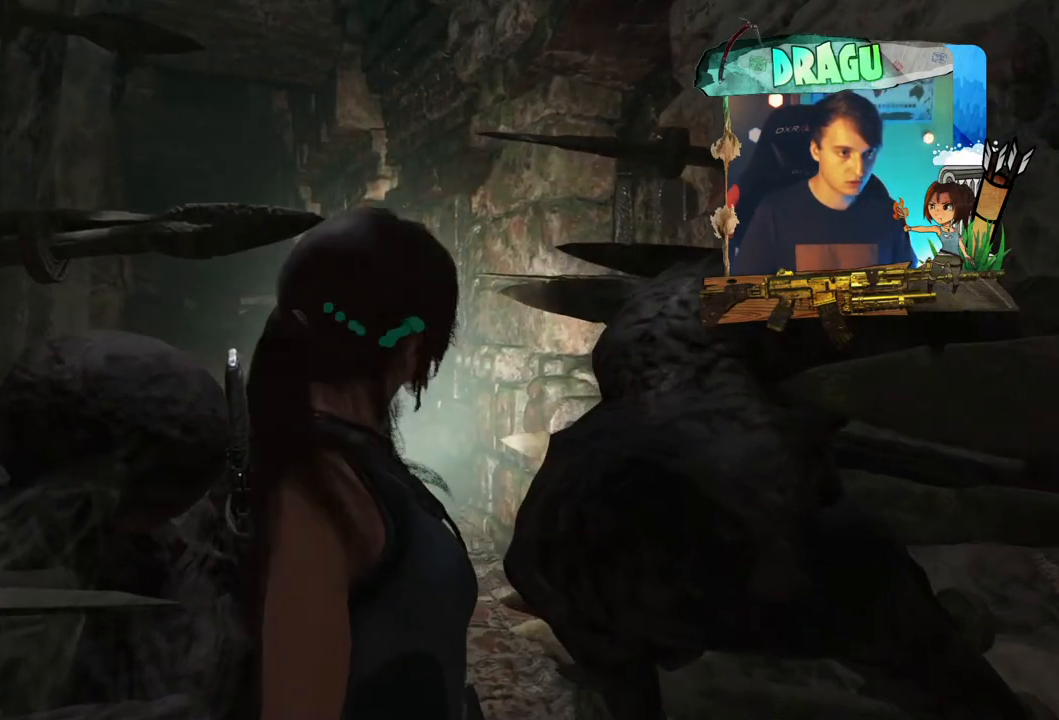
{"keys": ["shift", "w"], "mouse": [], "events": []}
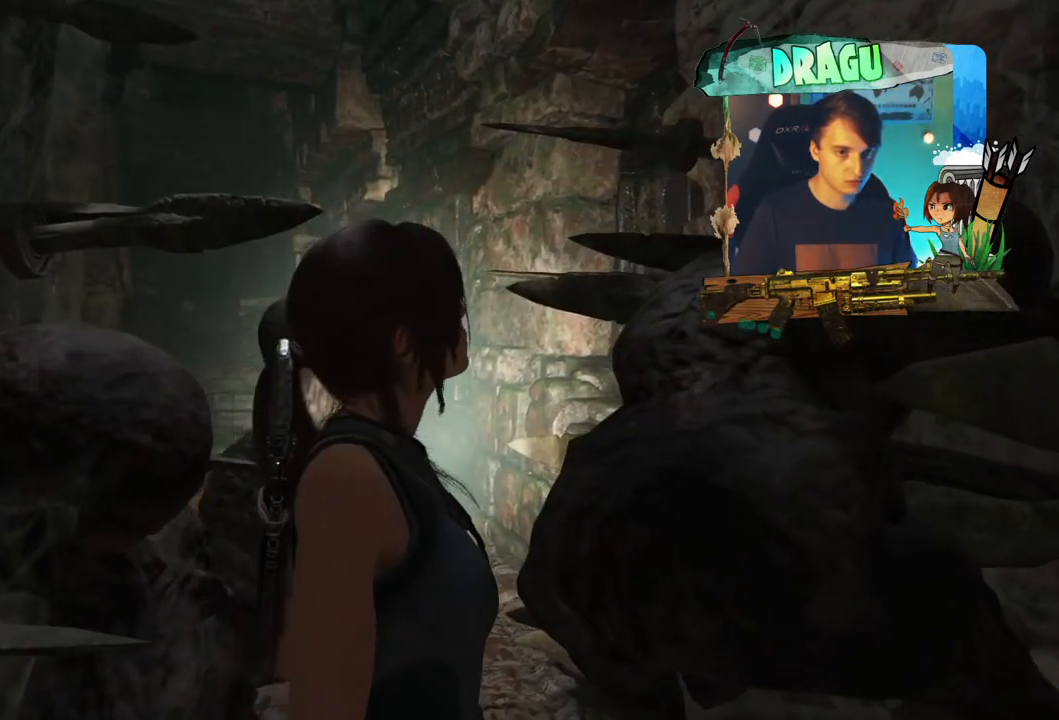
{"keys": ["shift", "w"], "mouse": [], "events": []}
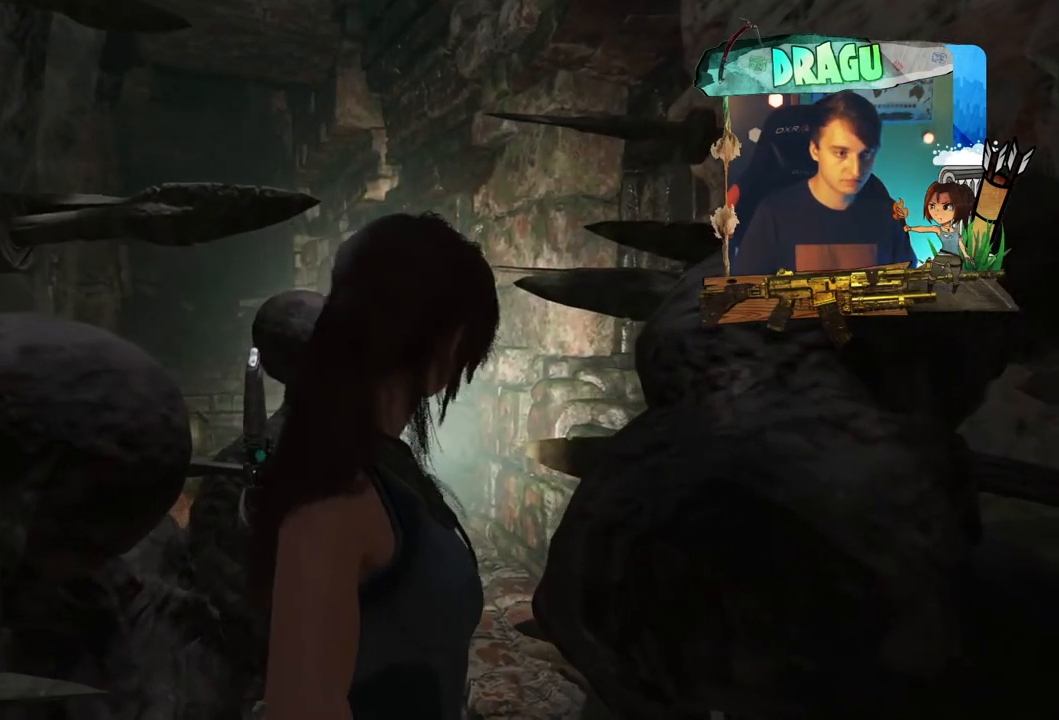
{"keys": ["shift", "w"], "mouse": [], "events": []}
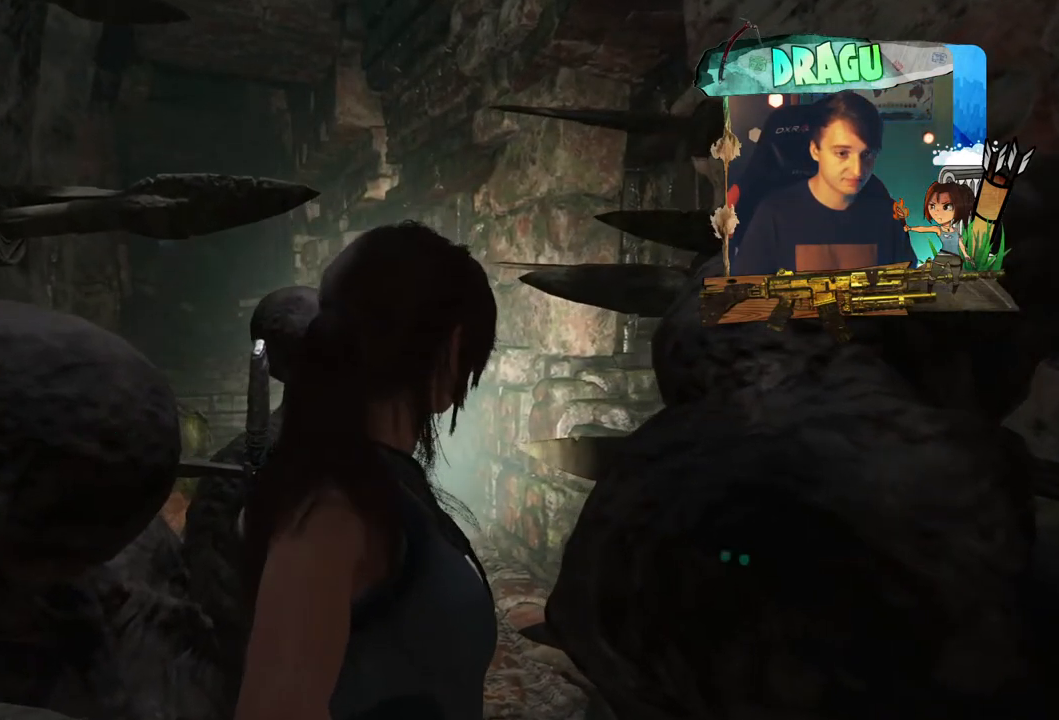
{"keys": ["shift", "w"], "mouse": [], "events": []}
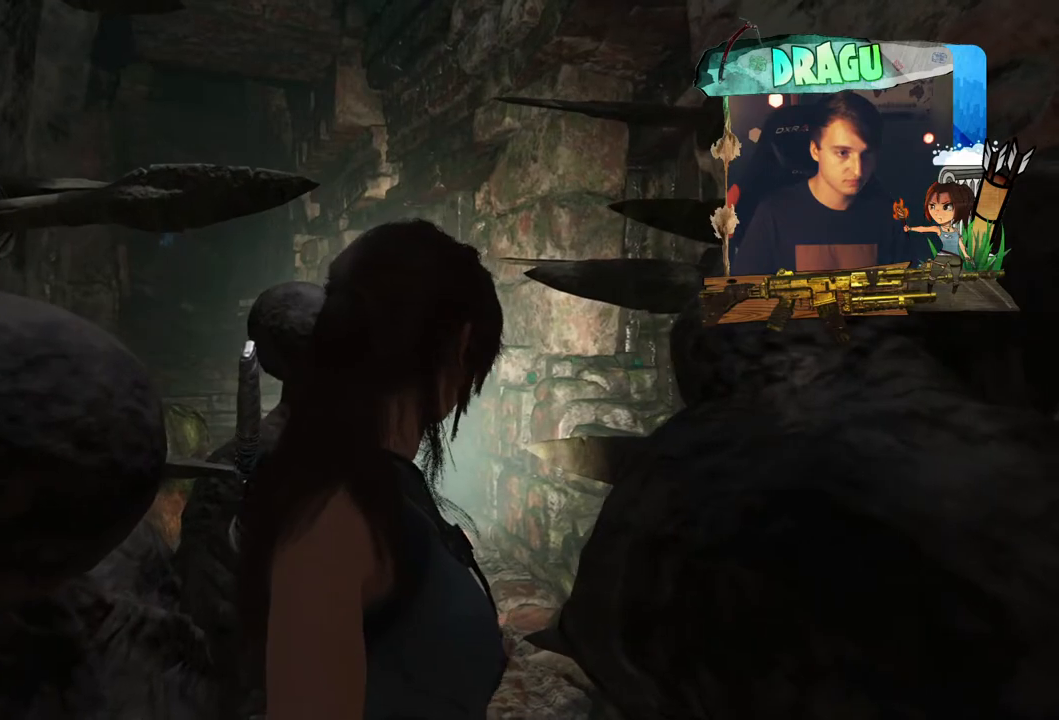
{"keys": ["shift", "w"], "mouse": [], "events": []}
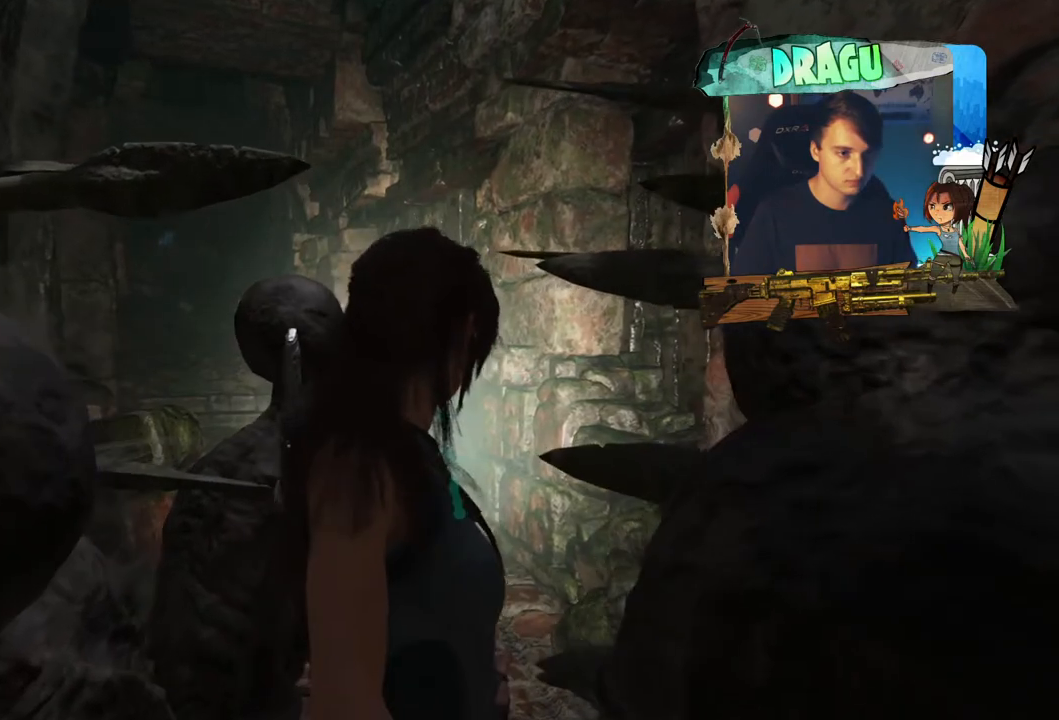
{"keys": ["shift", "w"], "mouse": [], "events": []}
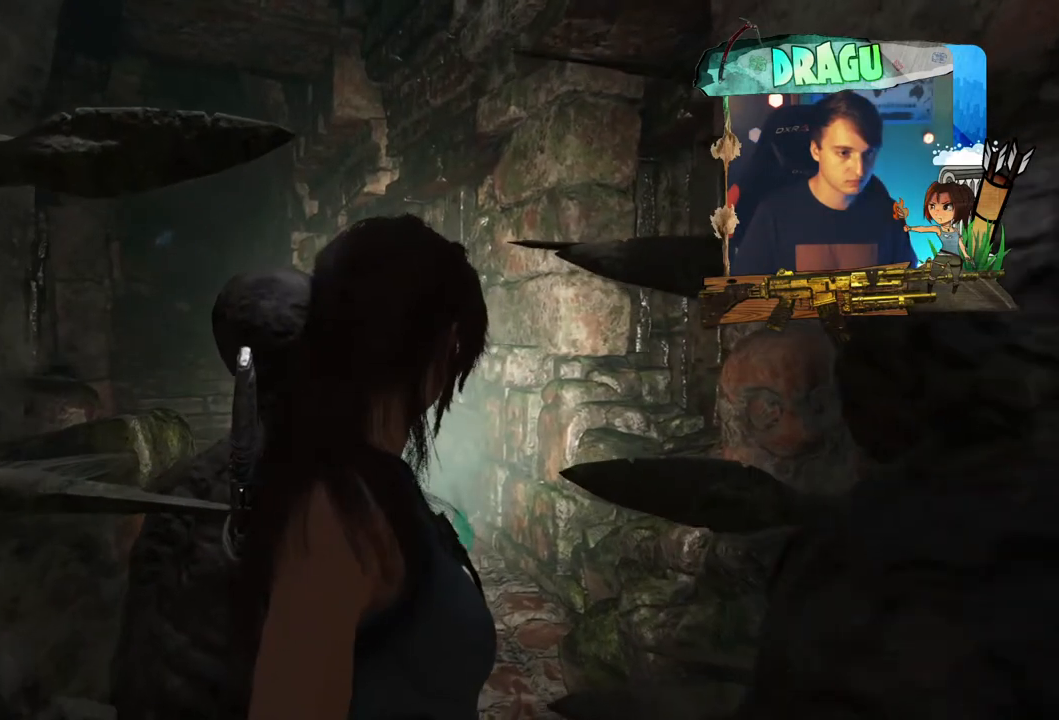
{"keys": ["shift", "w"], "mouse": [], "events": []}
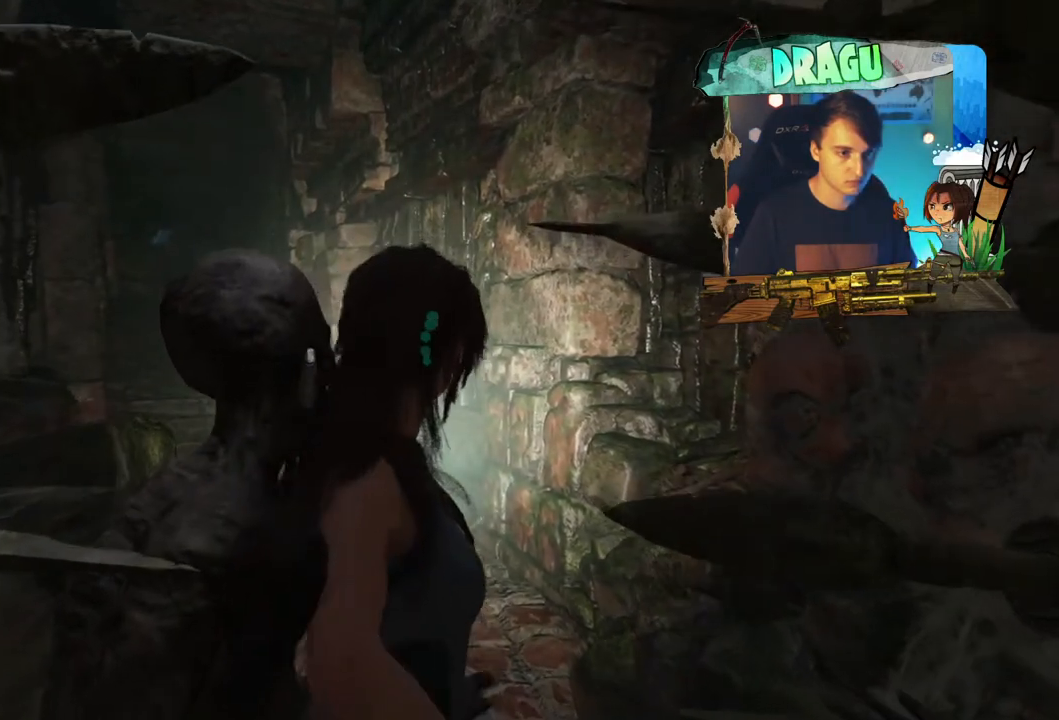
{"keys": ["shift", "w"], "mouse": [], "events": []}
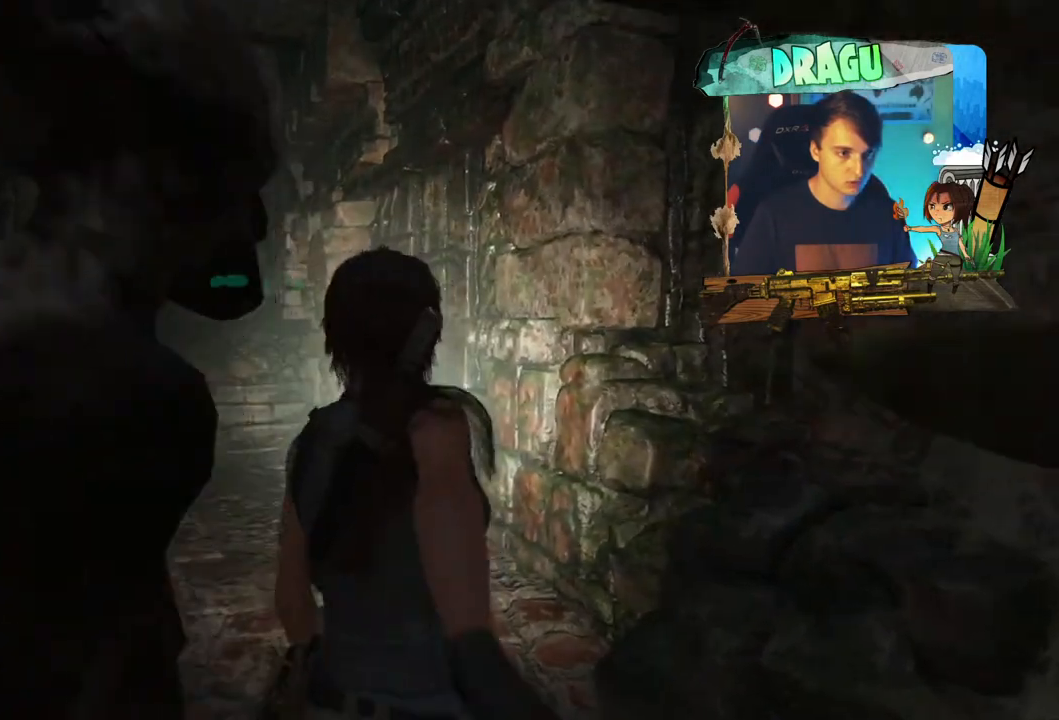
{"keys": ["shift", "w"], "mouse": [], "events": []}
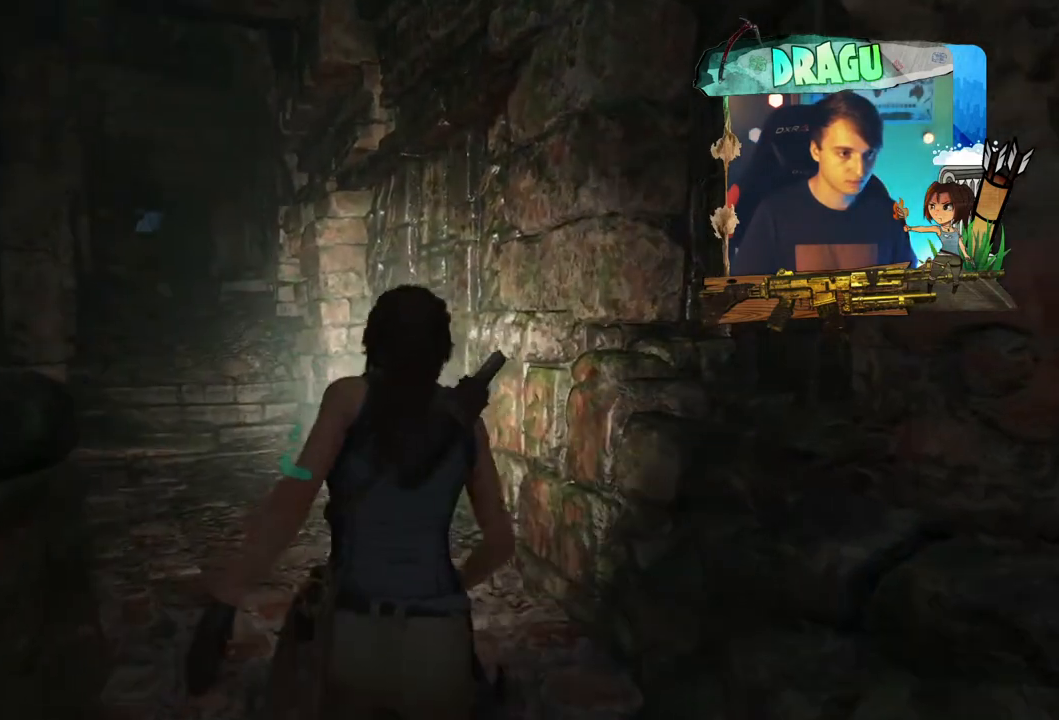
{"keys": ["shift", "w"], "mouse": [], "events": []}
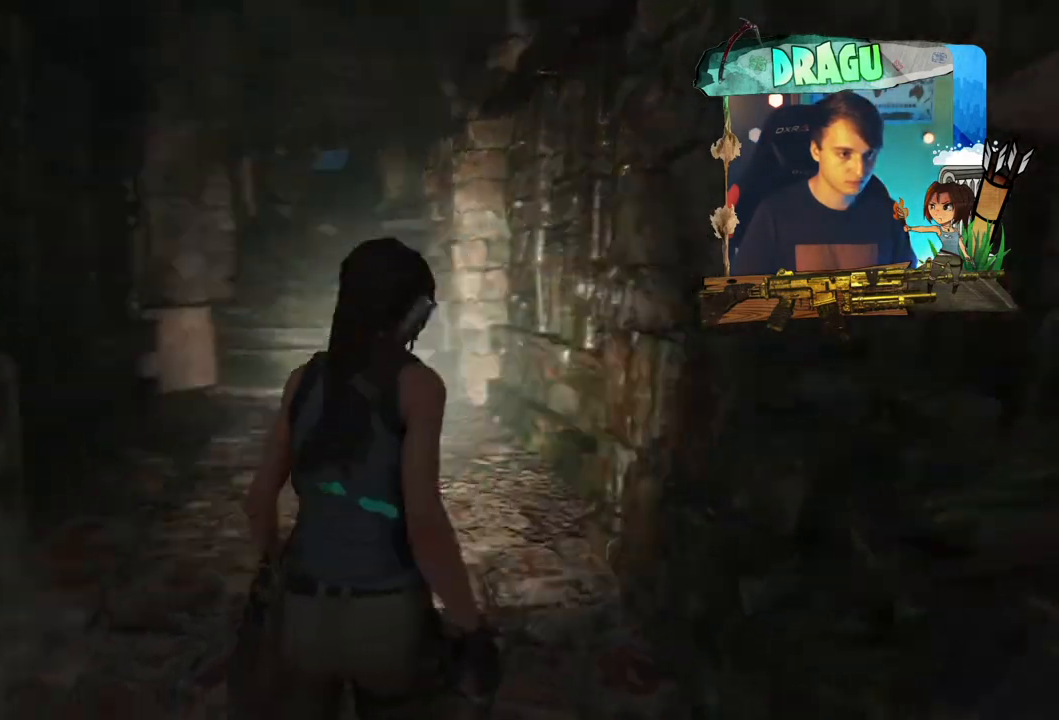
{"keys": ["shift", "w"], "mouse": [], "events": []}
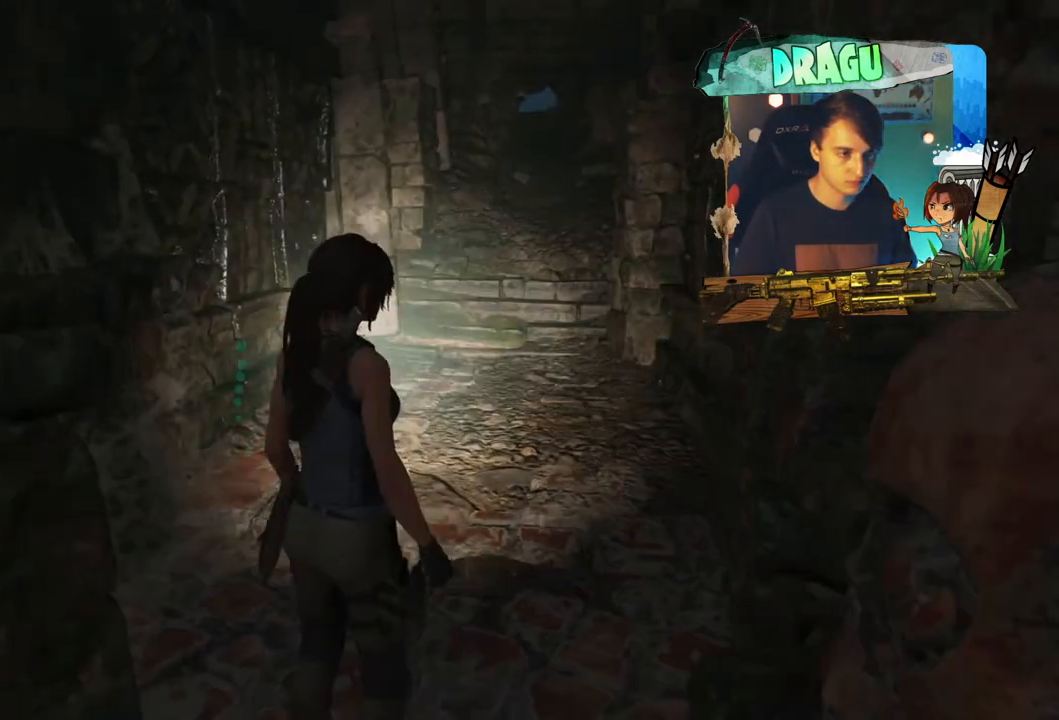
{"keys": ["shift", "w"], "mouse": ["left", "right"], "events": [[83, "shift", "up"], [417, "mouse_right", "down"], [433, "shift", "down"], [450, "mouse_left", "down"]]}
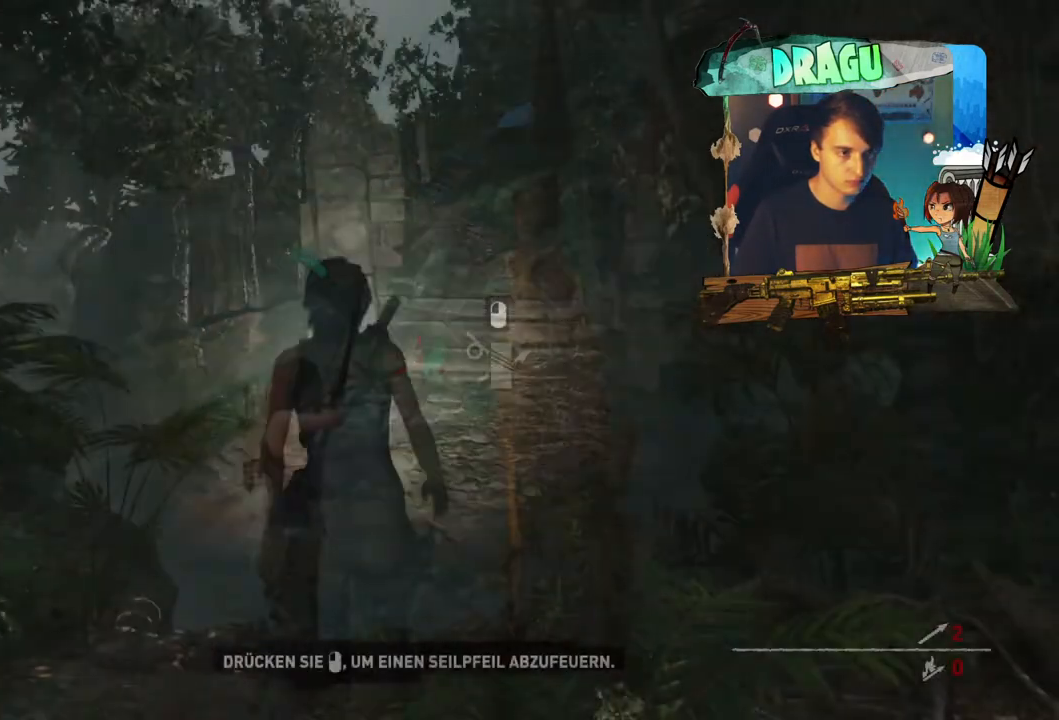
{"keys": [], "mouse": ["left", "right"], "events": [[34, "shift", "up"], [100, "w", "up"]]}
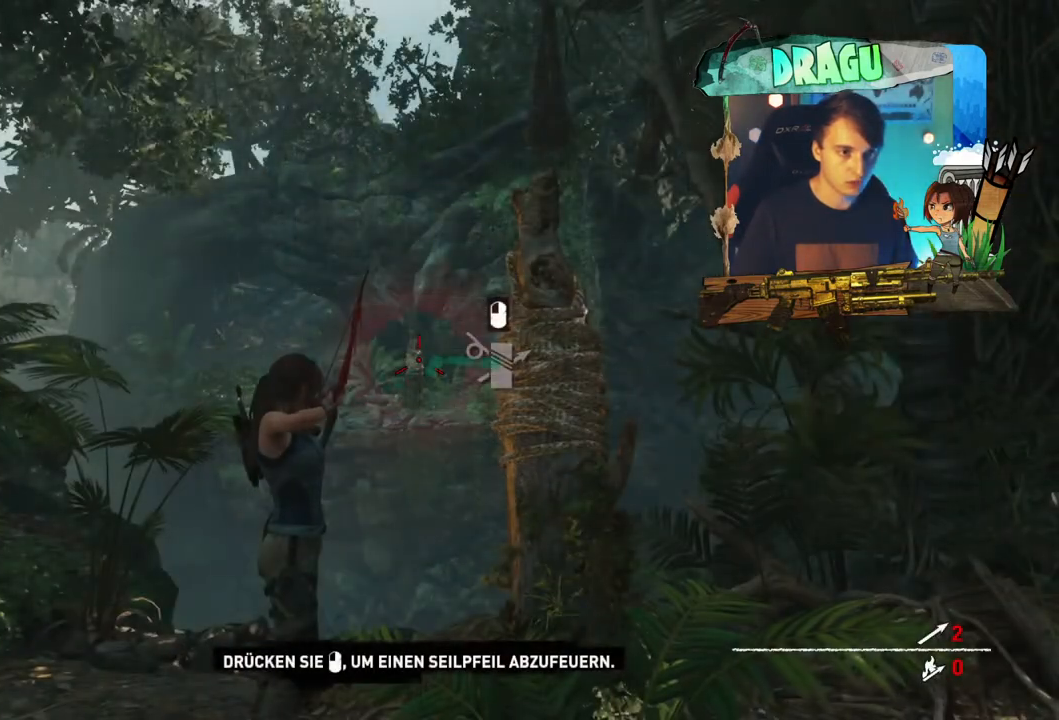
{"keys": [], "mouse": ["left", "right"], "events": []}
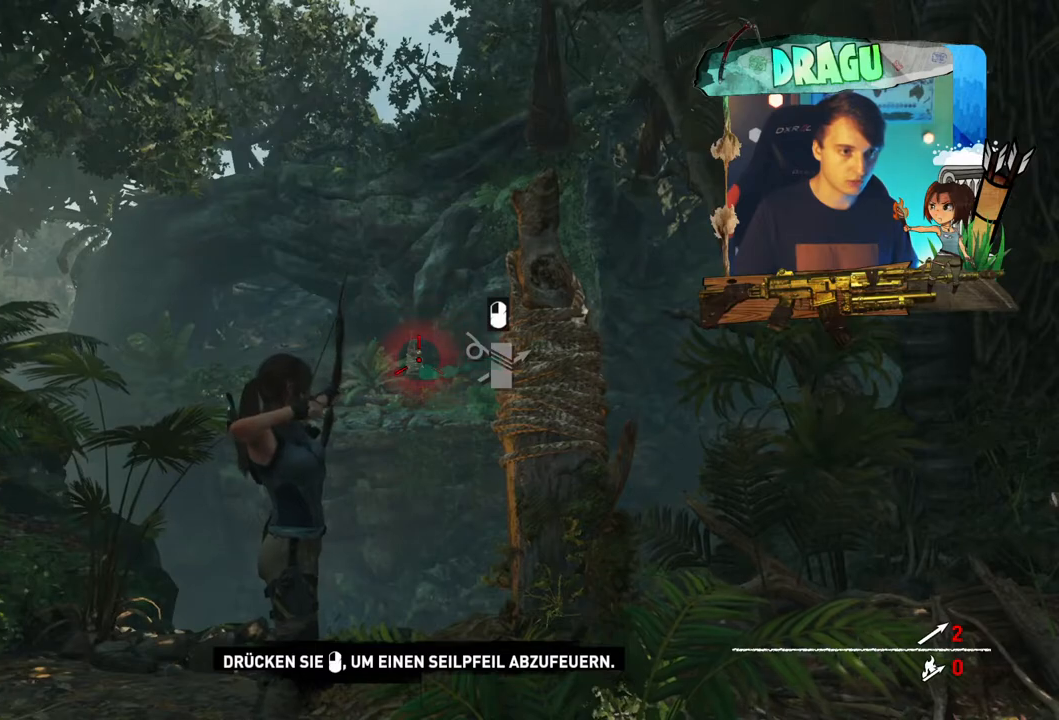
{"keys": [], "mouse": ["right"], "events": [[17, "mouse_left", "up"]]}
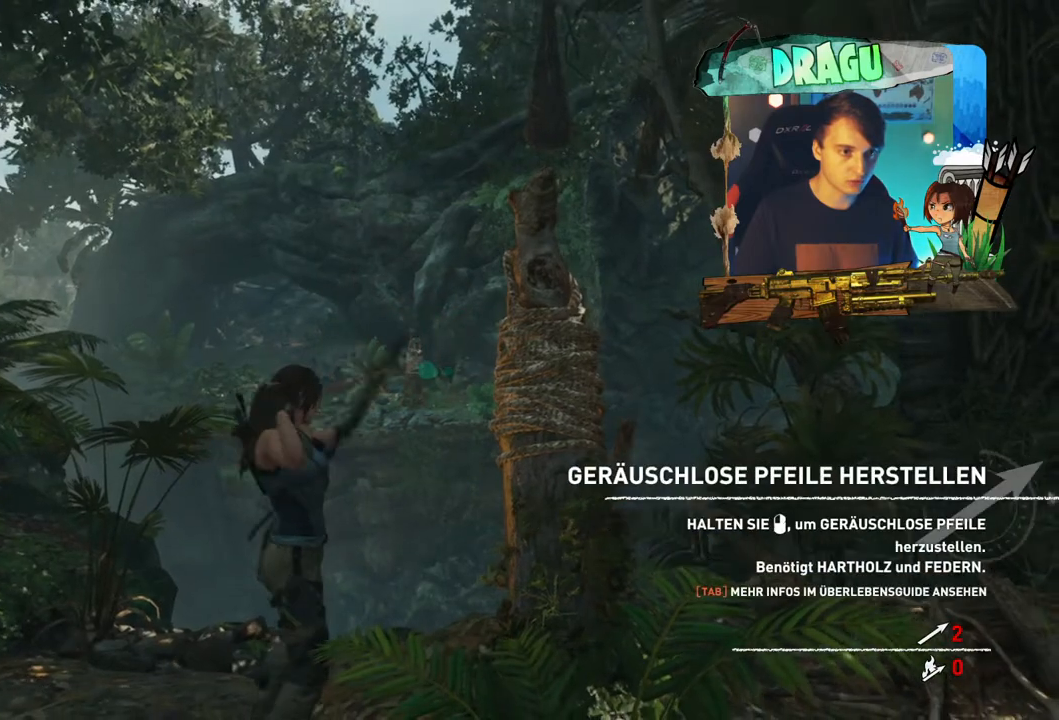
{"keys": [], "mouse": ["right"], "events": []}
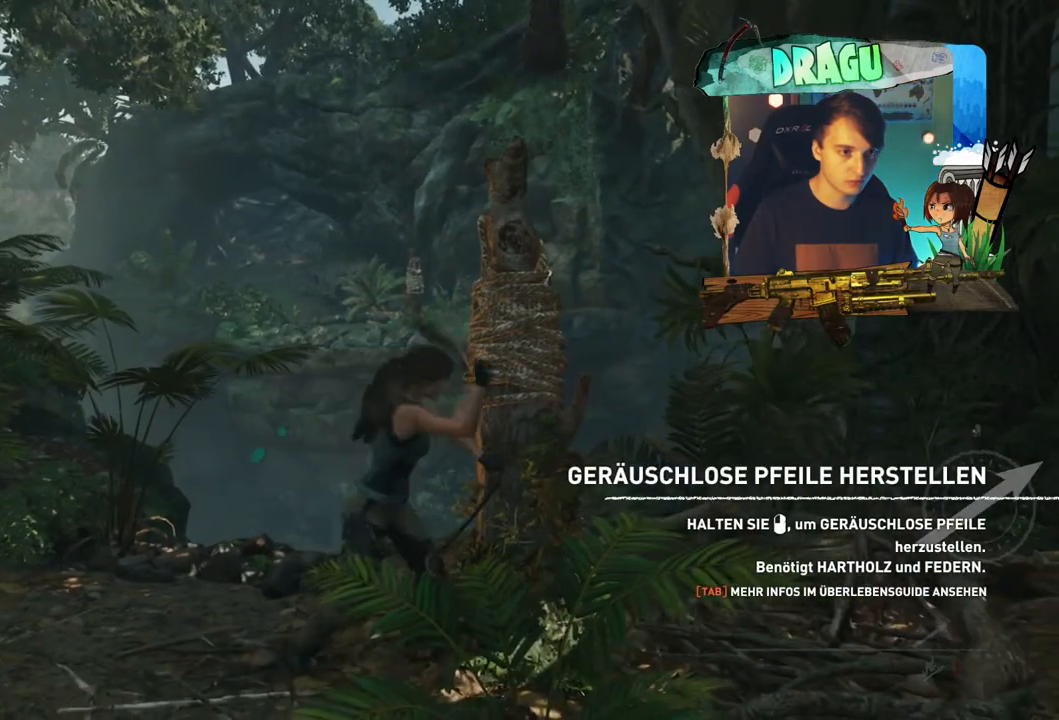
{"keys": [], "mouse": ["right"], "events": []}
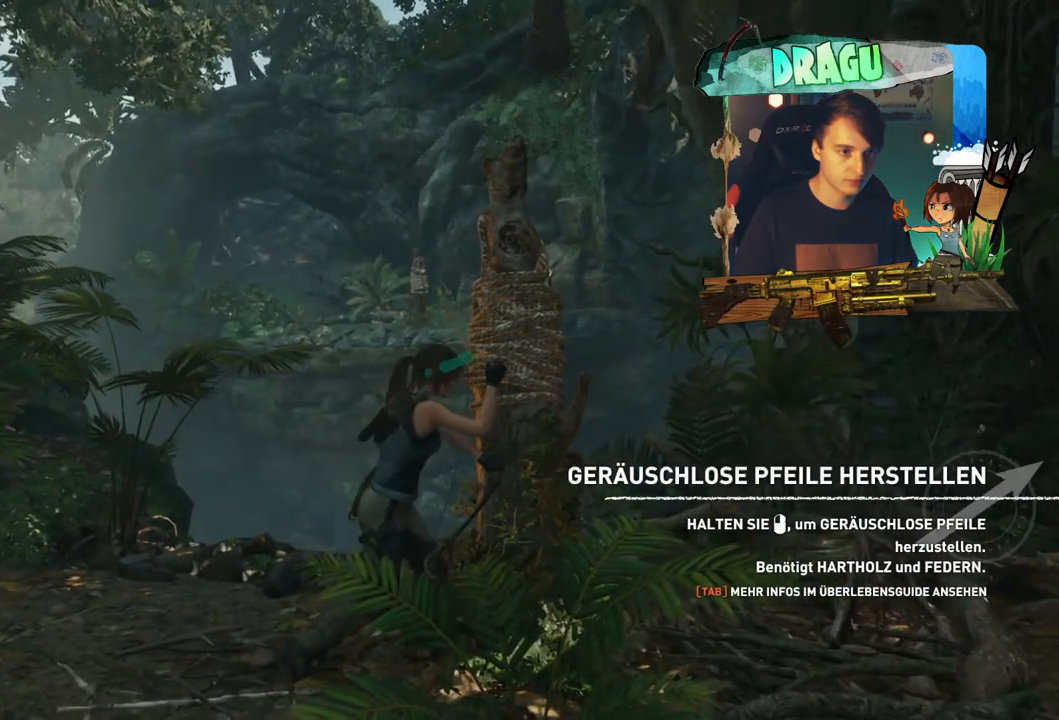
{"keys": [], "mouse": ["right"], "events": []}
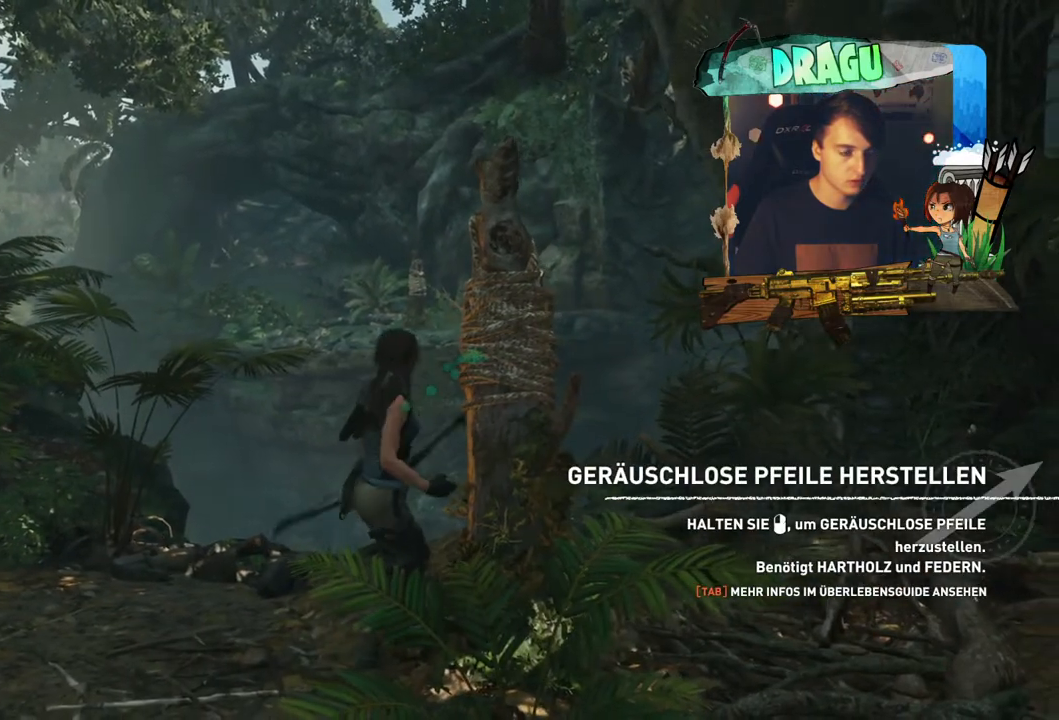
{"keys": [], "mouse": [], "events": [[50, "w", "down"], [150, "mouse_right", "up"], [351, "w", "up"]]}
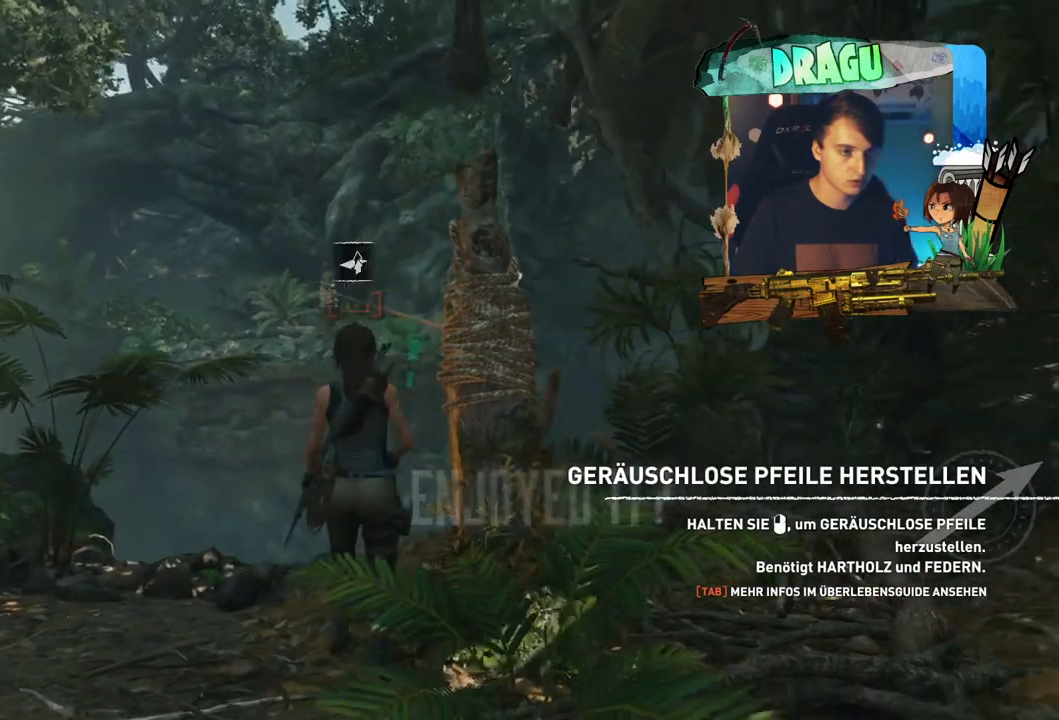
{"keys": [], "mouse": [], "events": [[83, "w", "down"], [267, "w", "up"]]}
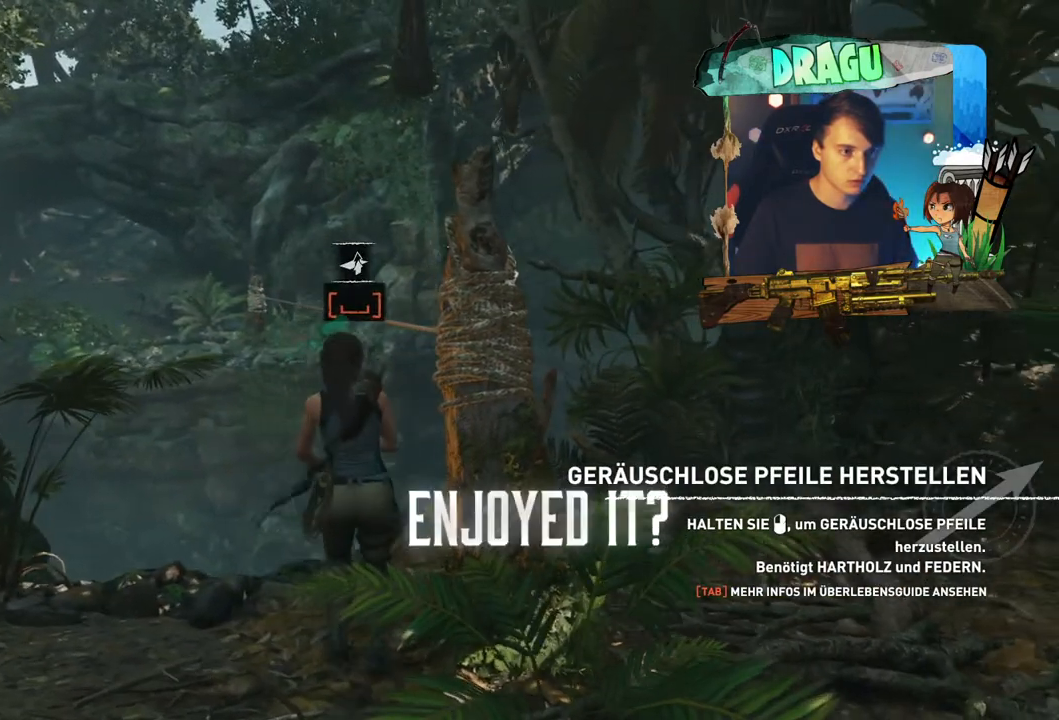
{"keys": ["w"], "mouse": [], "events": [[184, "space", "down"], [401, "space", "up"], [467, "w", "down"]]}
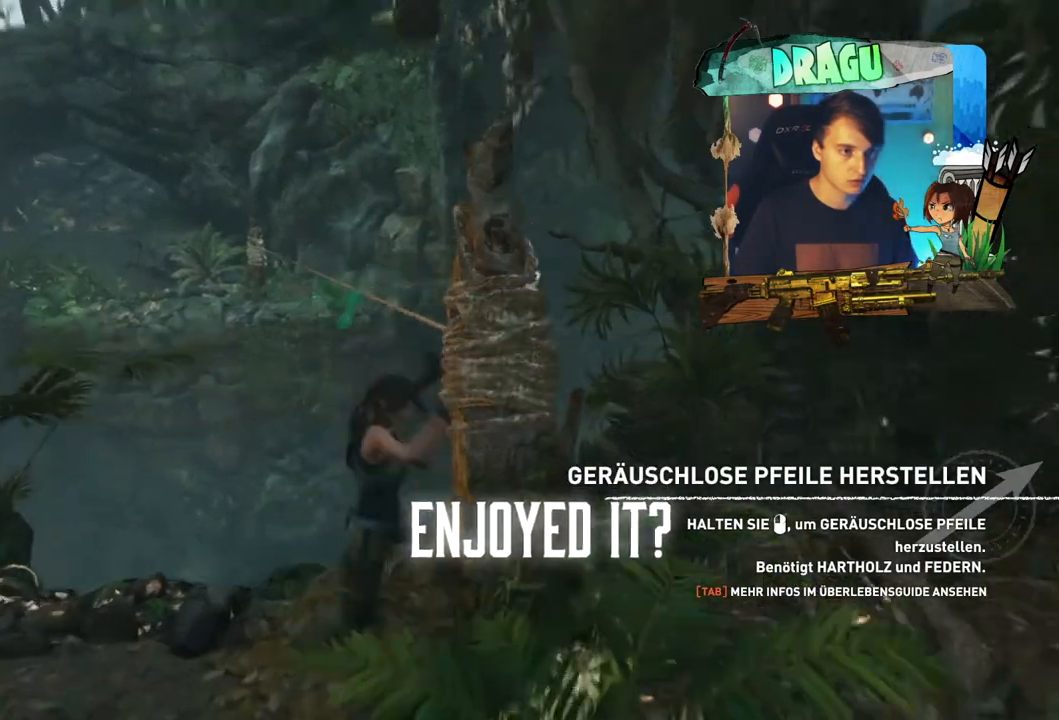
{"keys": ["w"], "mouse": [], "events": []}
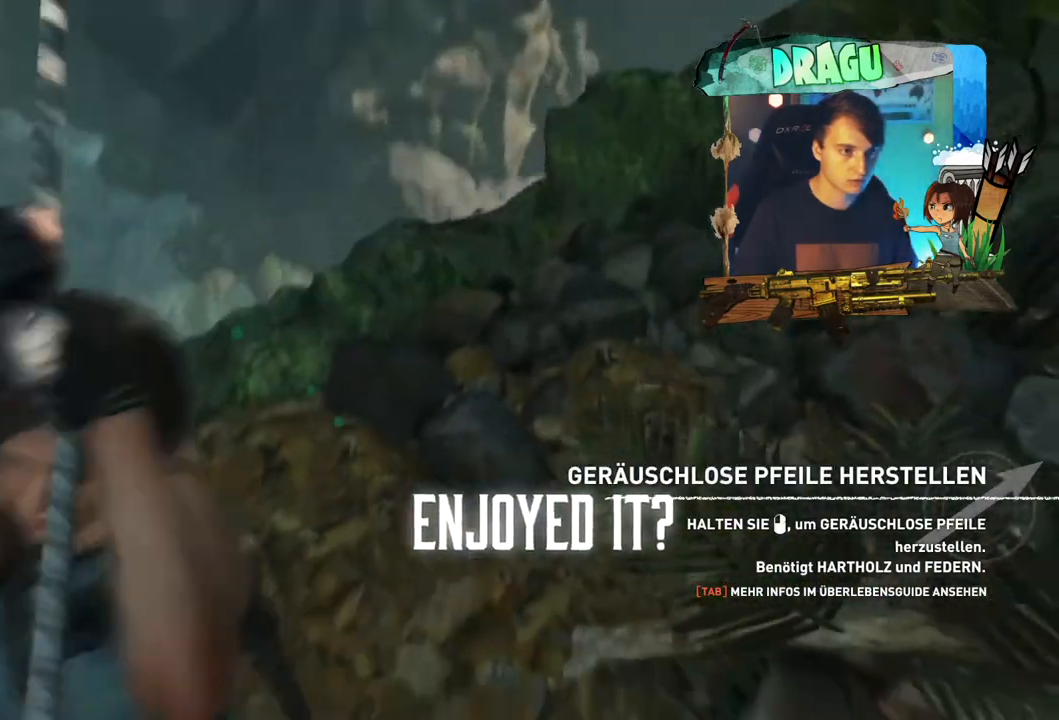
{"keys": ["w"], "mouse": [], "events": []}
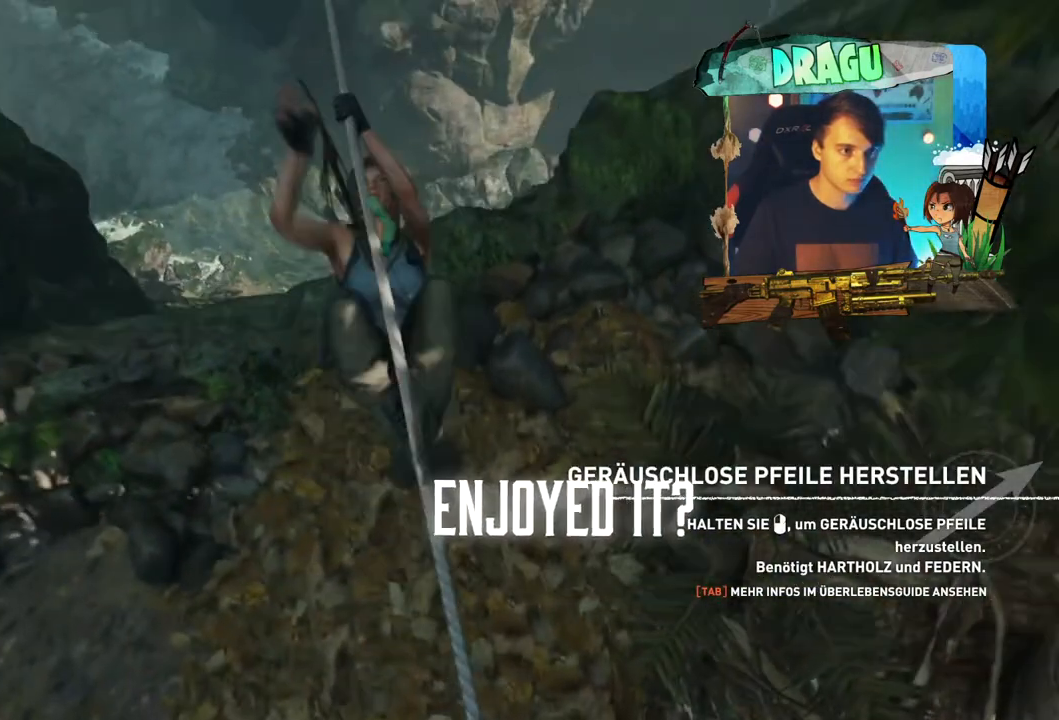
{"keys": ["w"], "mouse": [], "events": []}
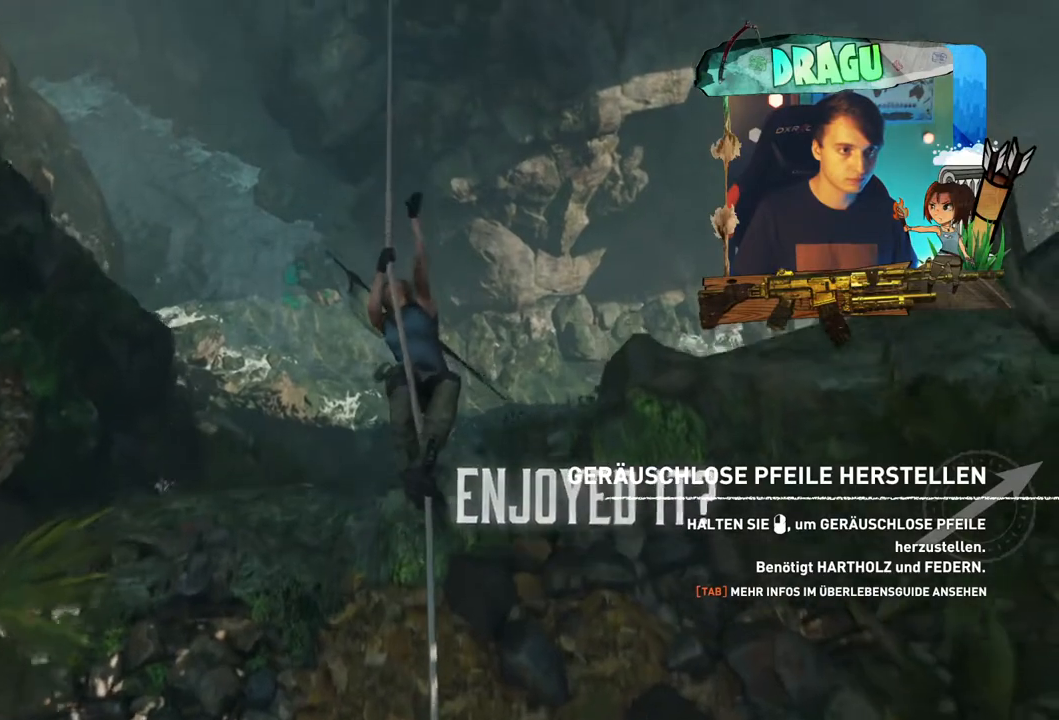
{"keys": ["w"], "mouse": [], "events": []}
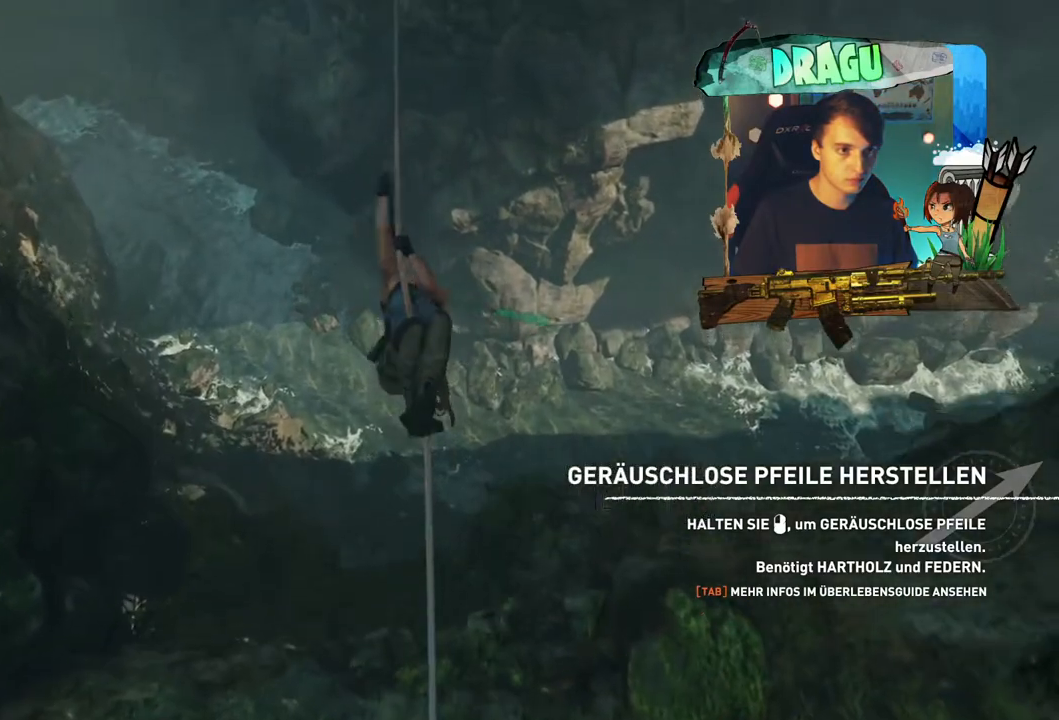
{"keys": ["w"], "mouse": [], "events": []}
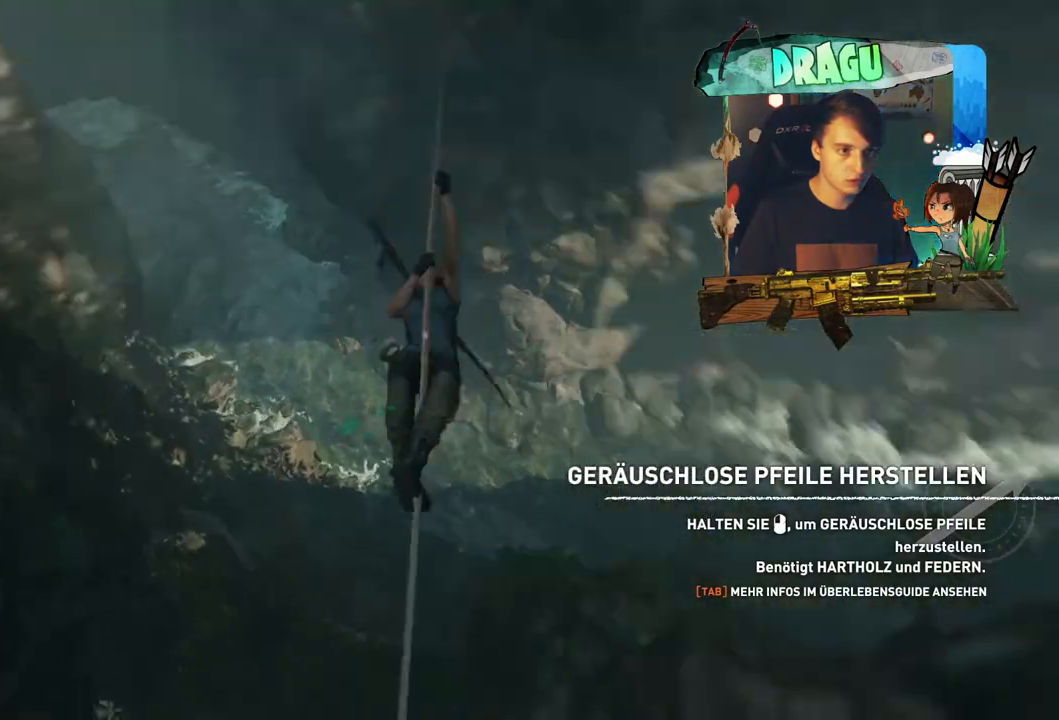
{"keys": ["w"], "mouse": [], "events": []}